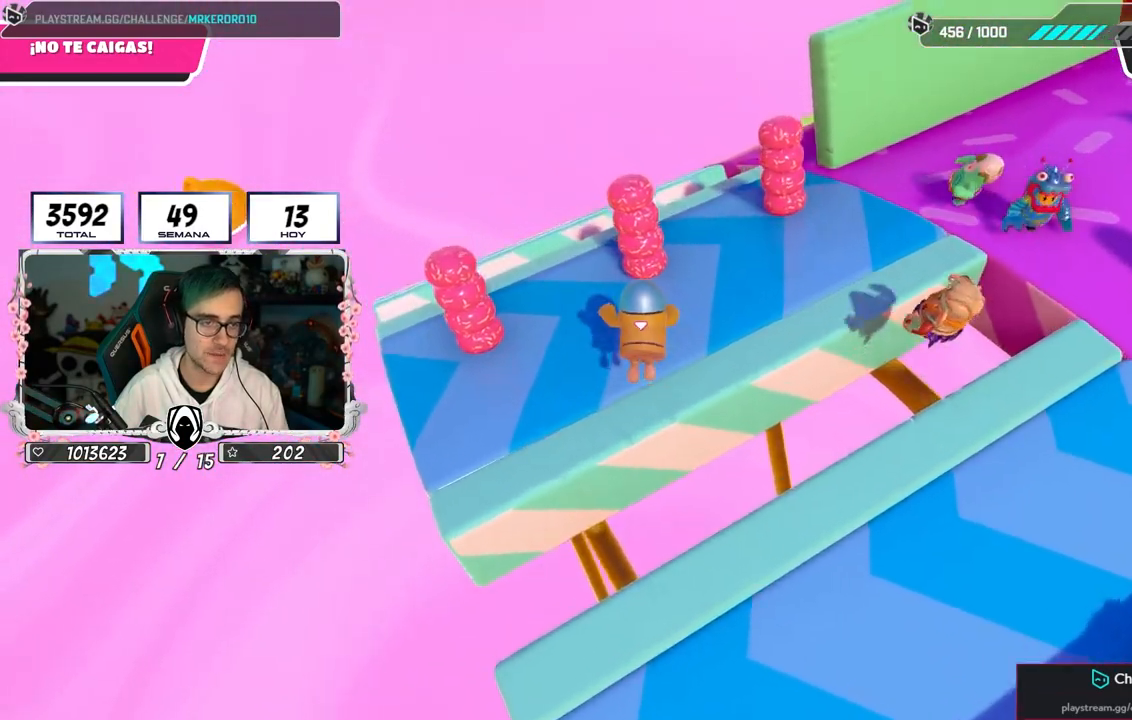
Gameplay with a controller (PlayStation layout); each line is a JSON object with the inputs held at the frame after it. "events" lists button and stick changes between this image and that frame as [ms after this image, input, new state], when the widget could be followed in between.
{"buttons": [], "left_stick": "down-right", "right_stick": "up", "events": [[33, "right_stick", "up-right"], [150, "left_stick", "center"], [450, "left_stick", "down-right"], [500, "right_stick", "up"]]}
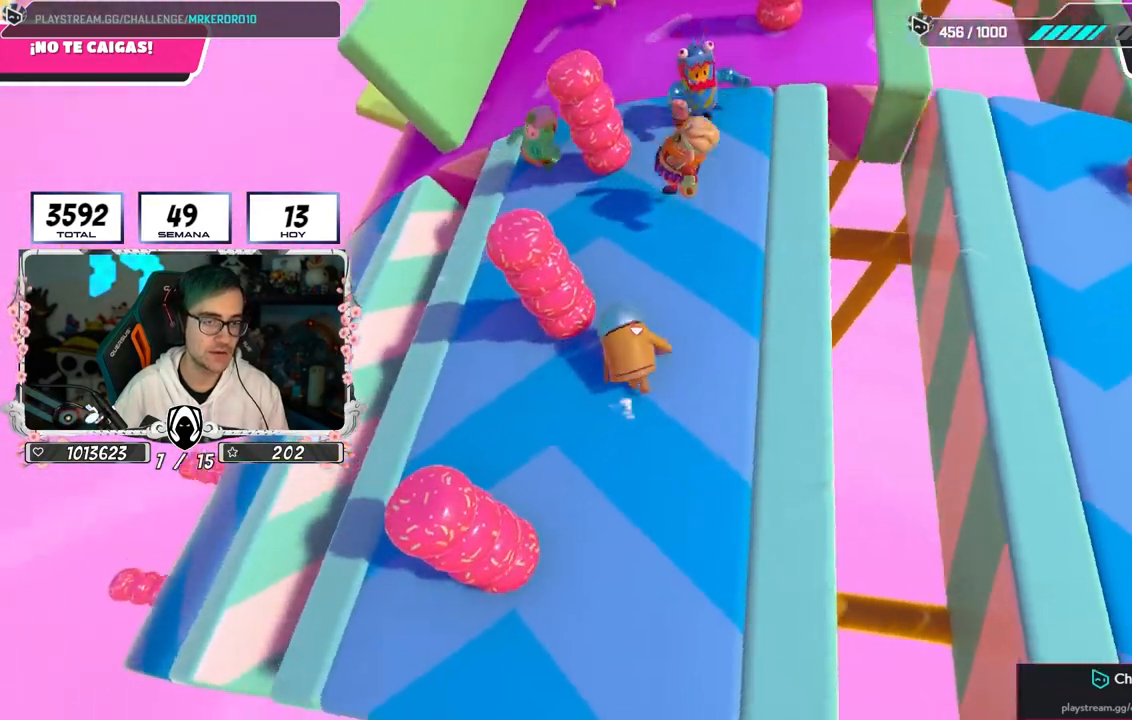
{"buttons": [], "left_stick": "up", "right_stick": "down", "events": [[200, "right_stick", "center"], [383, "left_stick", "center"], [383, "right_stick", "down"], [483, "left_stick", "up"]]}
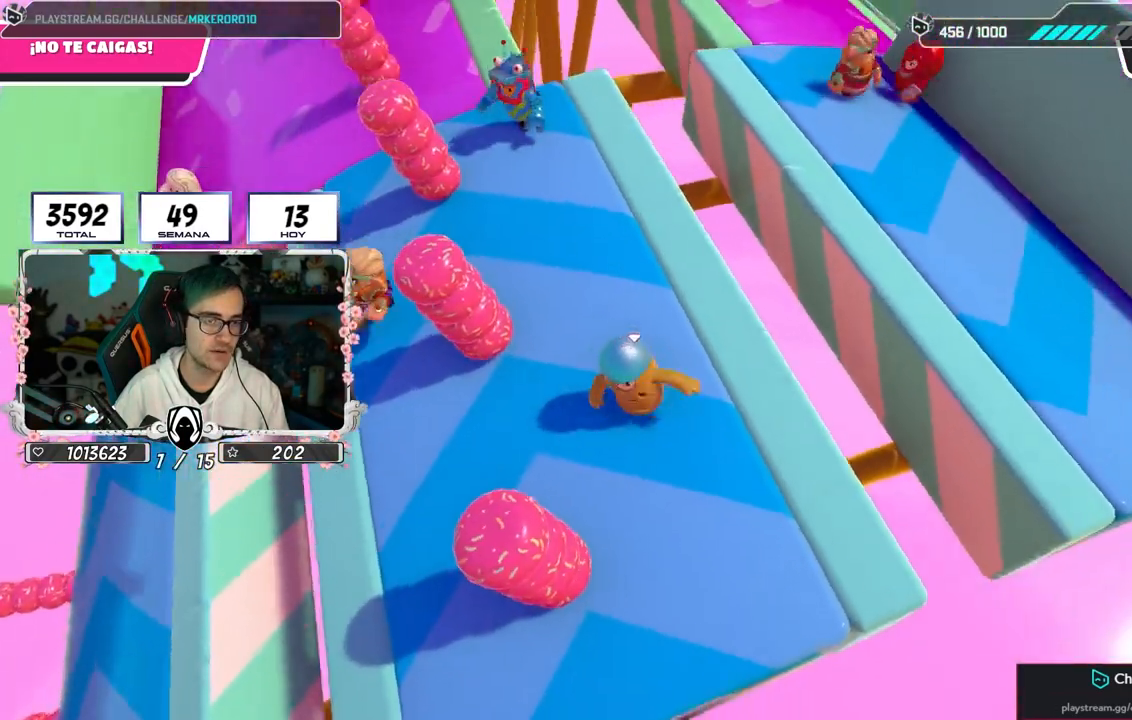
{"buttons": [], "left_stick": "up-left", "right_stick": "center", "events": [[100, "right_stick", "center"], [267, "left_stick", "up-left"]]}
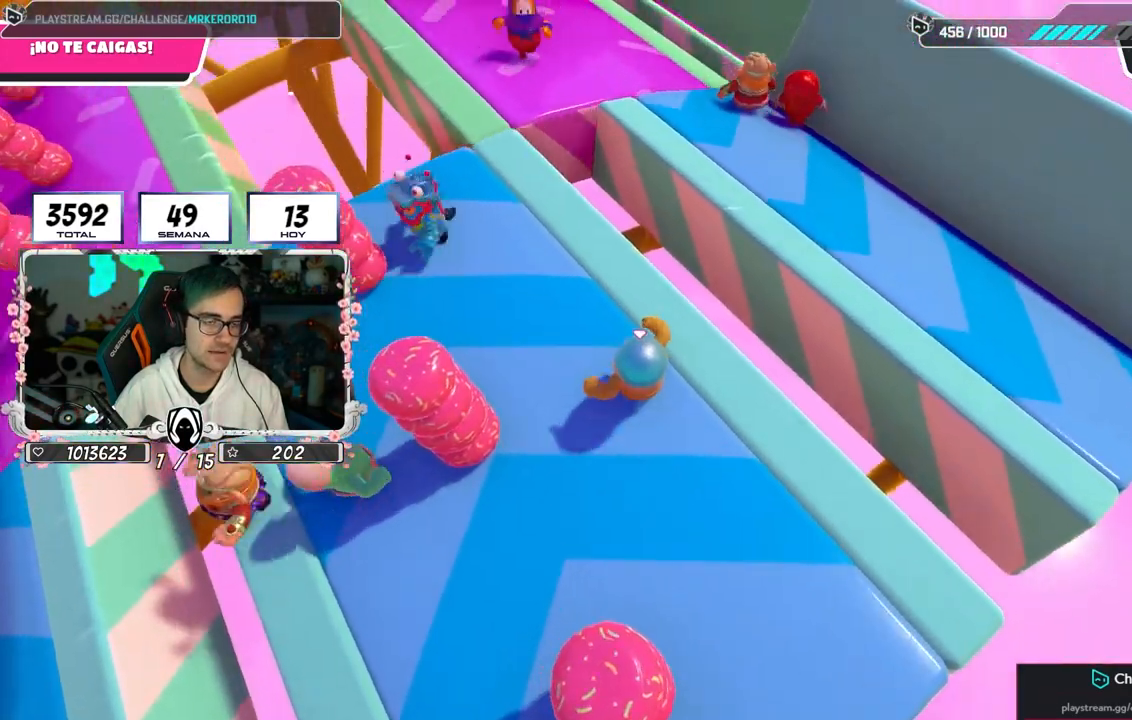
{"buttons": [], "left_stick": "down", "right_stick": "center", "events": [[33, "left_stick", "center"], [133, "left_stick", "up-left"], [317, "left_stick", "center"], [400, "left_stick", "left"], [500, "left_stick", "down"]]}
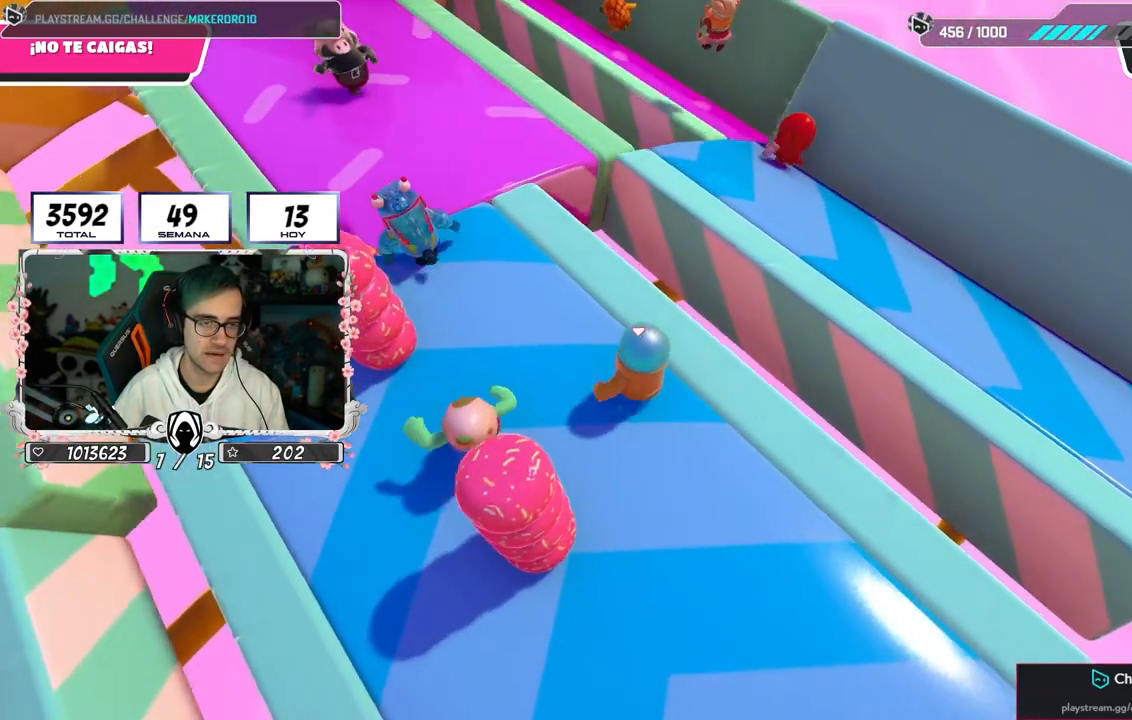
{"buttons": [], "left_stick": "up-left", "right_stick": "center", "events": [[300, "left_stick", "up-left"]]}
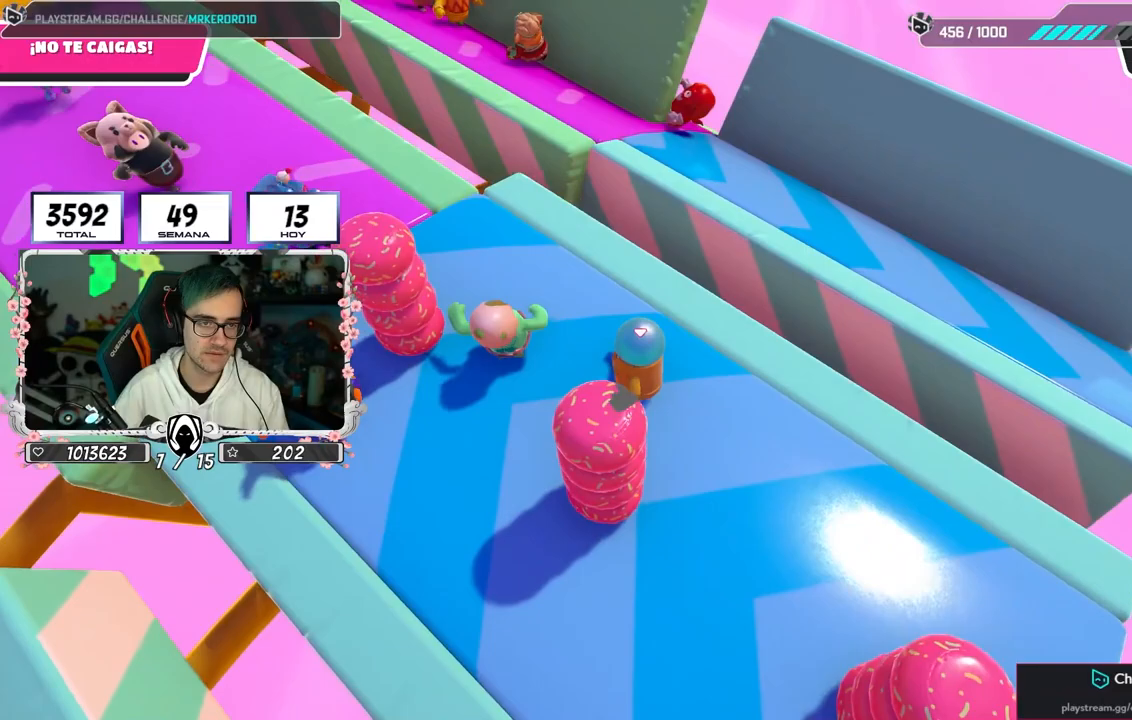
{"buttons": [], "left_stick": "up-left", "right_stick": "center", "events": [[233, "right_stick", "down"], [450, "right_stick", "center"]]}
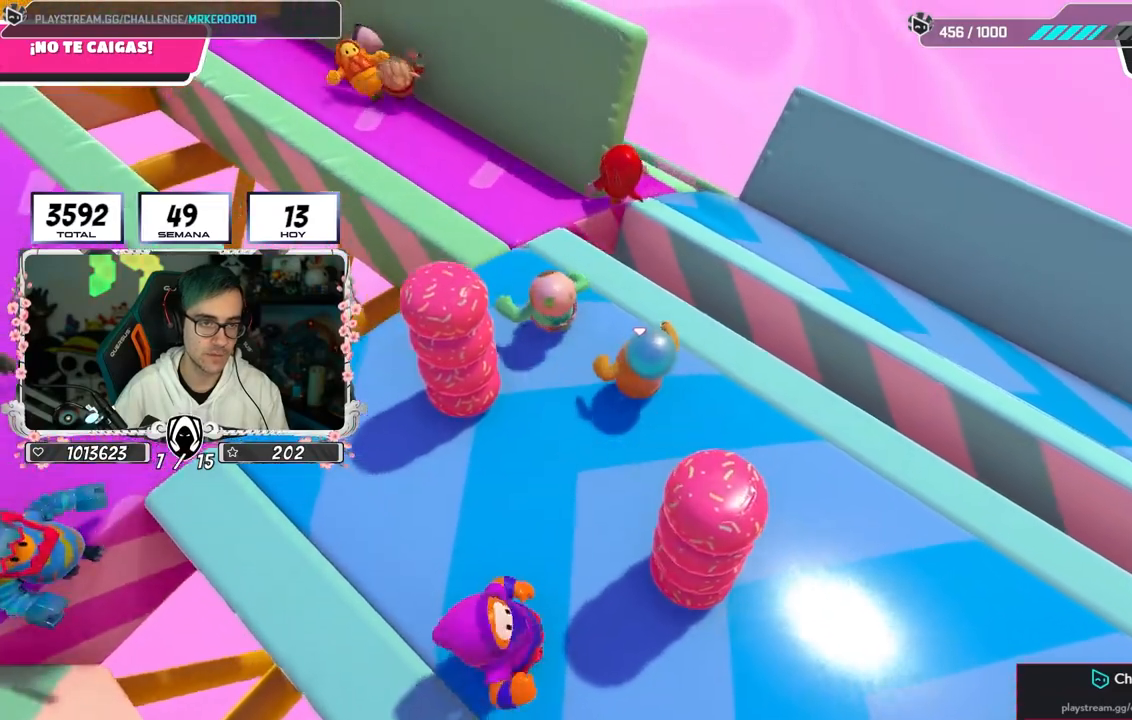
{"buttons": [], "left_stick": "center", "right_stick": "center", "events": [[50, "left_stick", "center"], [100, "left_stick", "left"], [267, "left_stick", "center"]]}
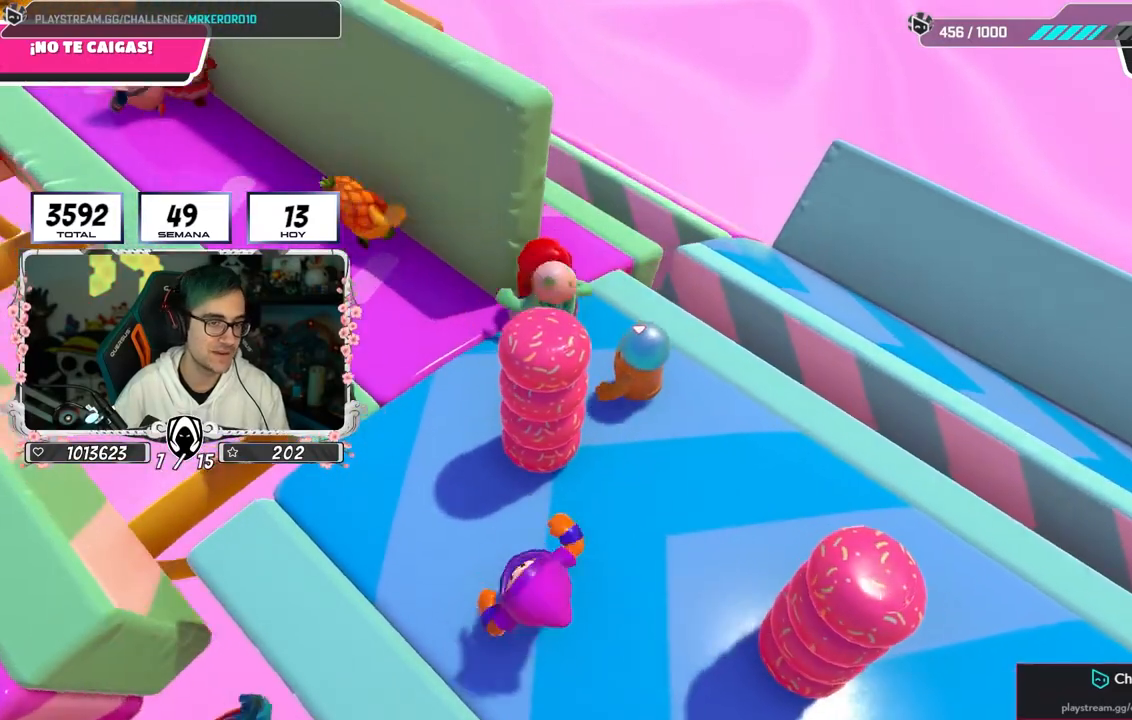
{"buttons": [], "left_stick": "up-left", "right_stick": "center", "events": [[67, "left_stick", "up-left"]]}
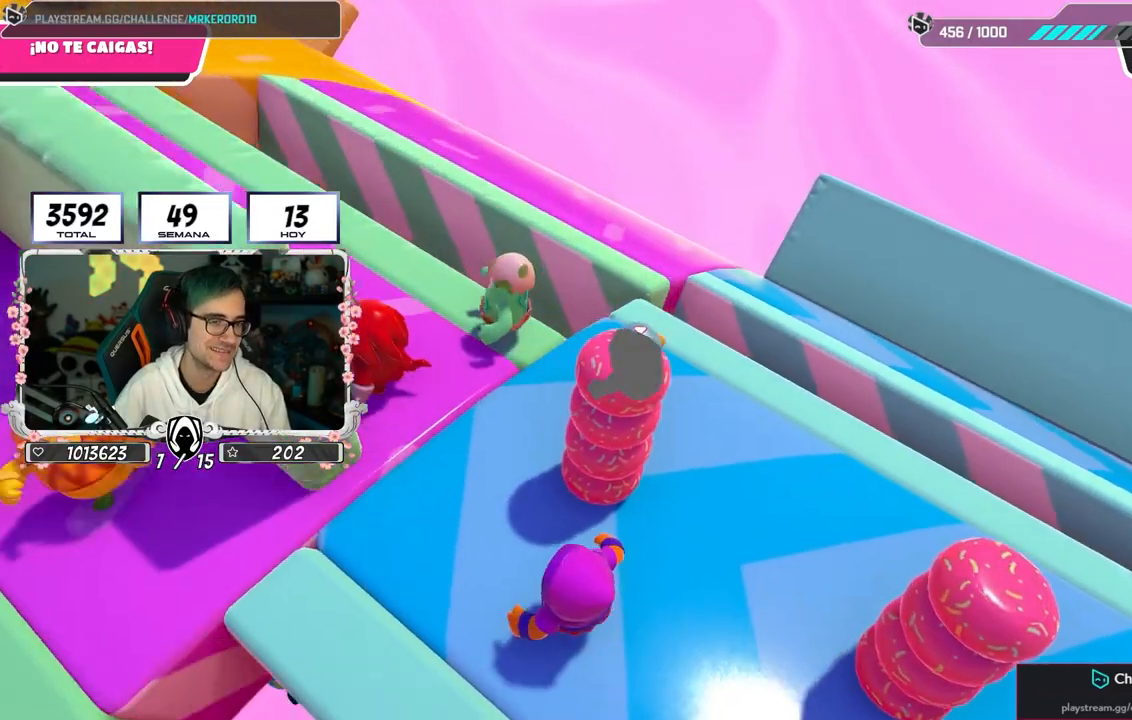
{"buttons": [], "left_stick": "up-left", "right_stick": "center", "events": []}
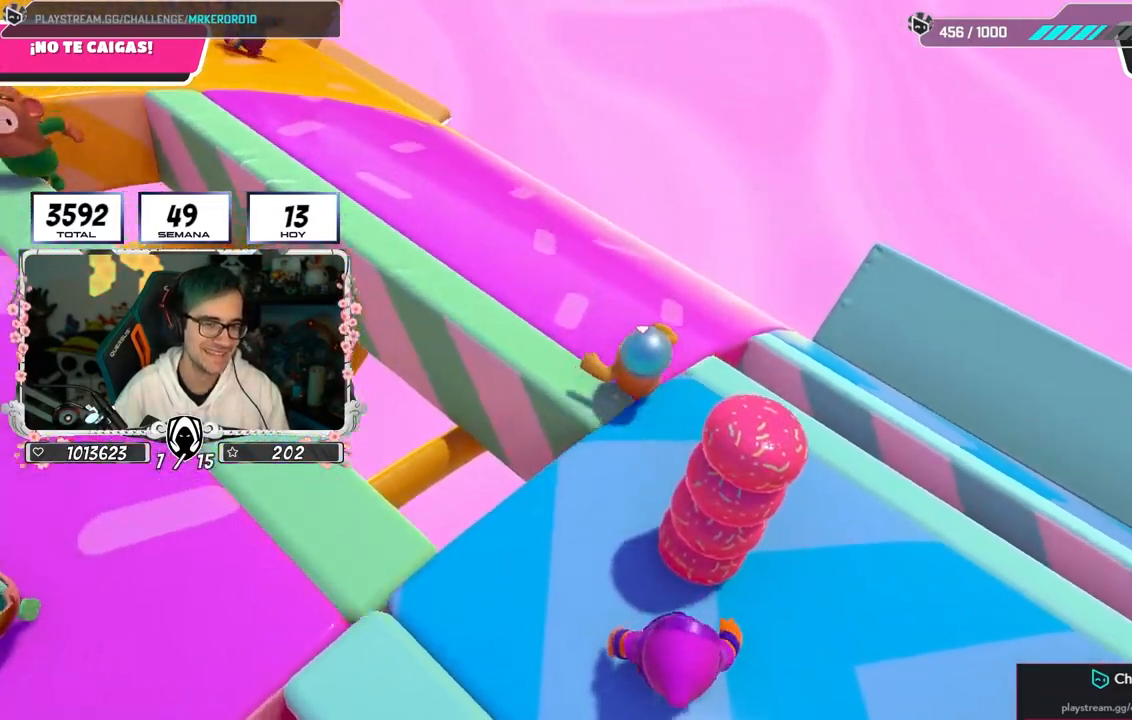
{"buttons": [], "left_stick": "up", "right_stick": "center", "events": [[283, "left_stick", "up"]]}
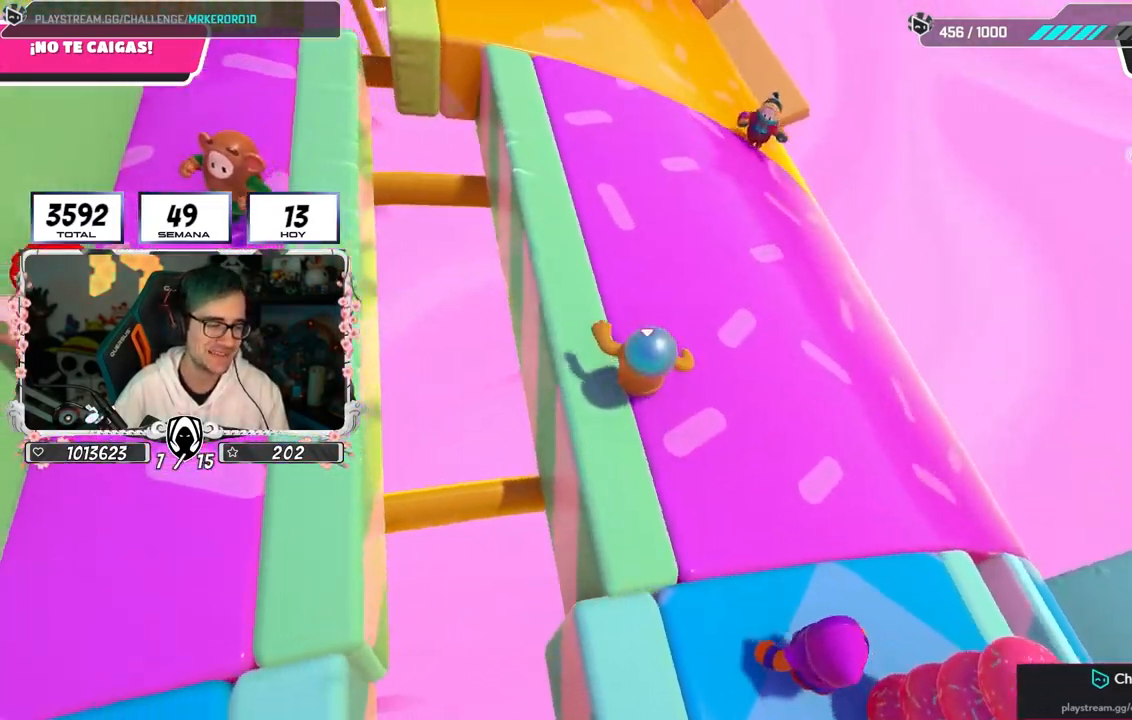
{"buttons": ["CROSS"], "left_stick": "up-right", "right_stick": "center", "events": [[367, "CROSS", "down"], [417, "left_stick", "up-right"]]}
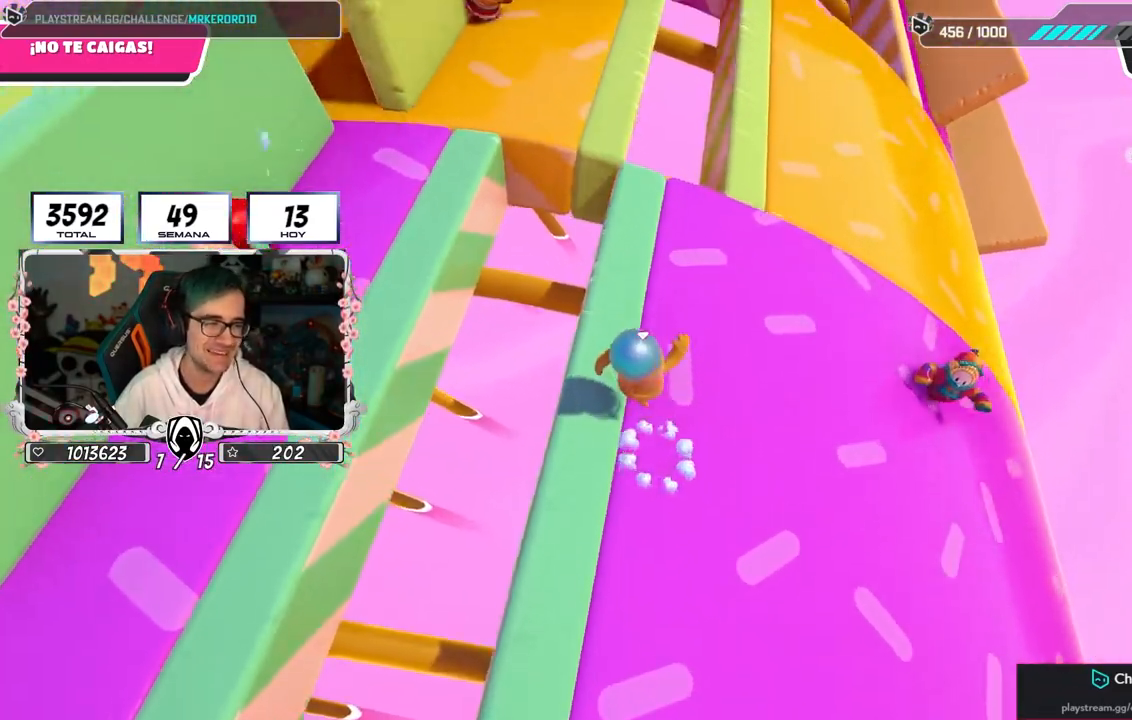
{"buttons": [], "left_stick": "down-left", "right_stick": "left", "events": [[83, "CROSS", "up"], [100, "left_stick", "down-right"], [250, "left_stick", "down"], [367, "left_stick", "down-left"], [367, "right_stick", "left"]]}
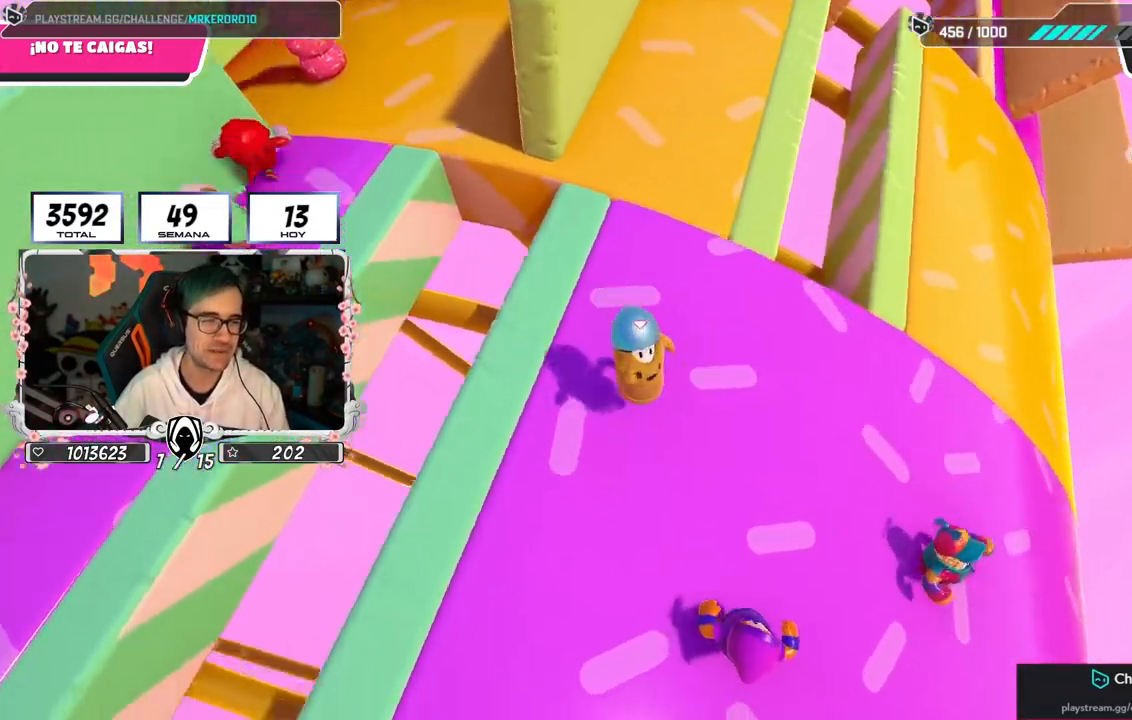
{"buttons": [], "left_stick": "down-left", "right_stick": "center", "events": [[83, "right_stick", "center"], [133, "CROSS", "down"], [150, "left_stick", "down-right"], [400, "CROSS", "up"], [400, "left_stick", "down-left"]]}
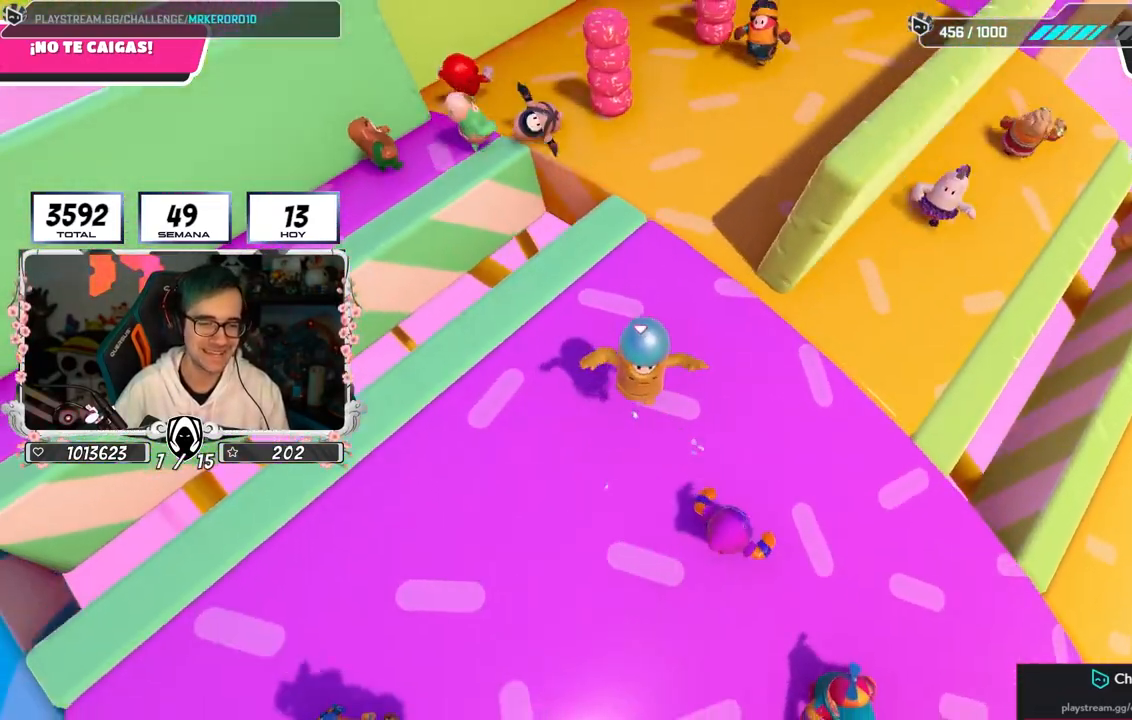
{"buttons": ["CROSS"], "left_stick": "up-right", "right_stick": "center", "events": [[83, "right_stick", "left"], [167, "left_stick", "up-left"], [250, "right_stick", "center"], [267, "L1", "down"], [317, "left_stick", "up"], [383, "CROSS", "down"], [383, "L1", "up"], [483, "left_stick", "up-right"]]}
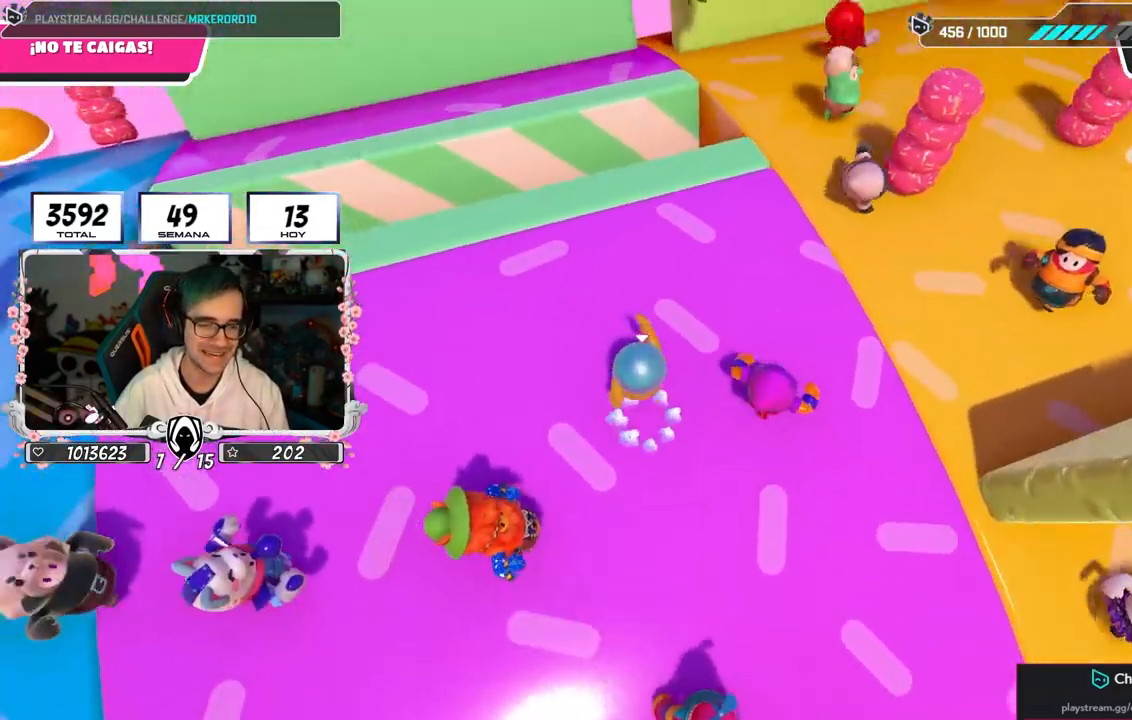
{"buttons": [], "left_stick": "left", "right_stick": "center"}
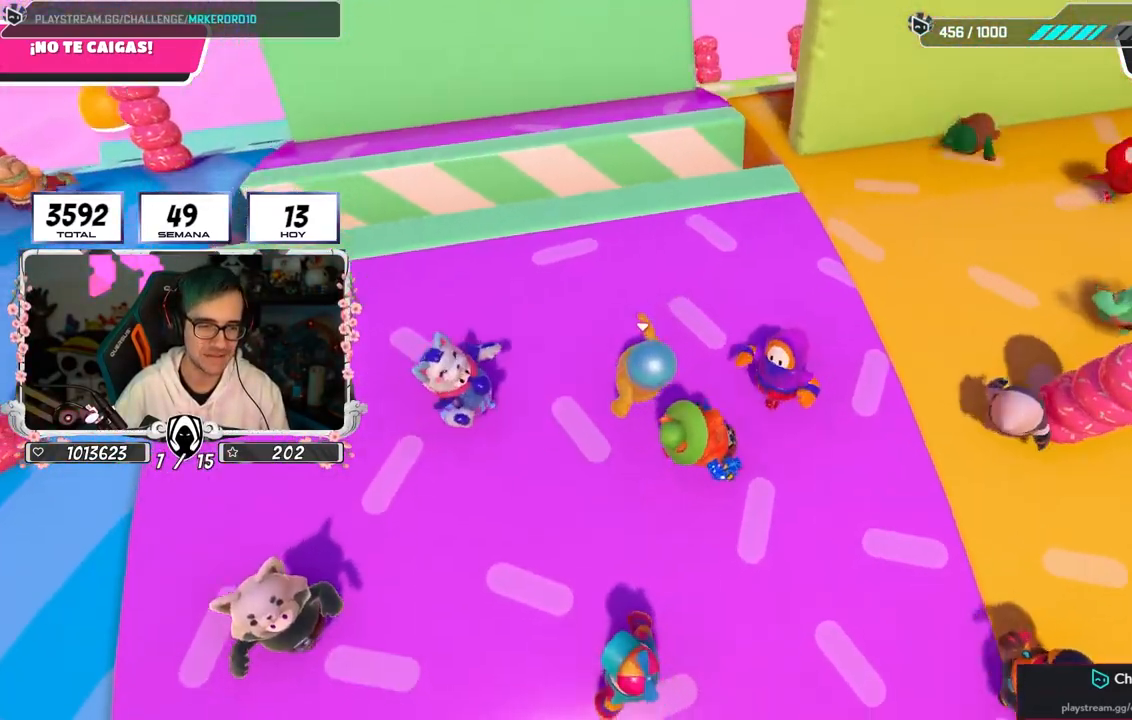
{"buttons": ["CROSS"], "left_stick": "left", "right_stick": "center", "events": [[67, "left_stick", "down"], [117, "CROSS", "down"], [183, "left_stick", "down-left"], [400, "left_stick", "left"]]}
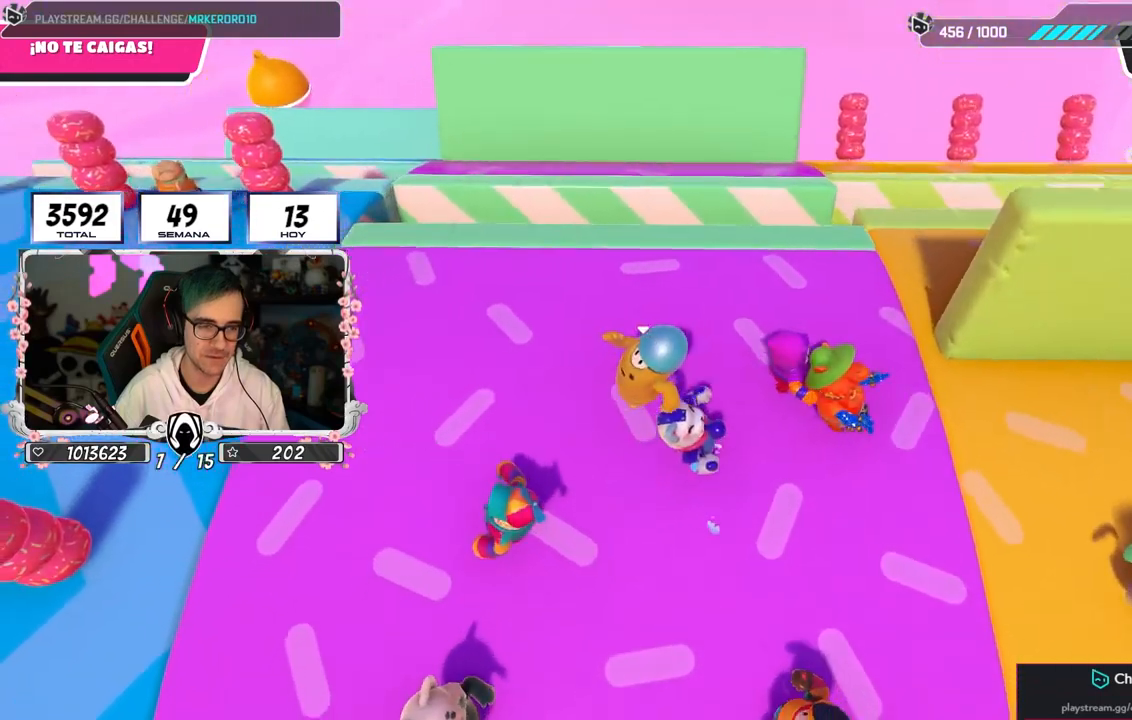
{"buttons": ["CROSS"], "left_stick": "left", "right_stick": "center", "events": [[17, "CROSS", "up"], [17, "left_stick", "center"], [117, "left_stick", "right"], [300, "CROSS", "down"], [333, "left_stick", "center"], [400, "left_stick", "left"]]}
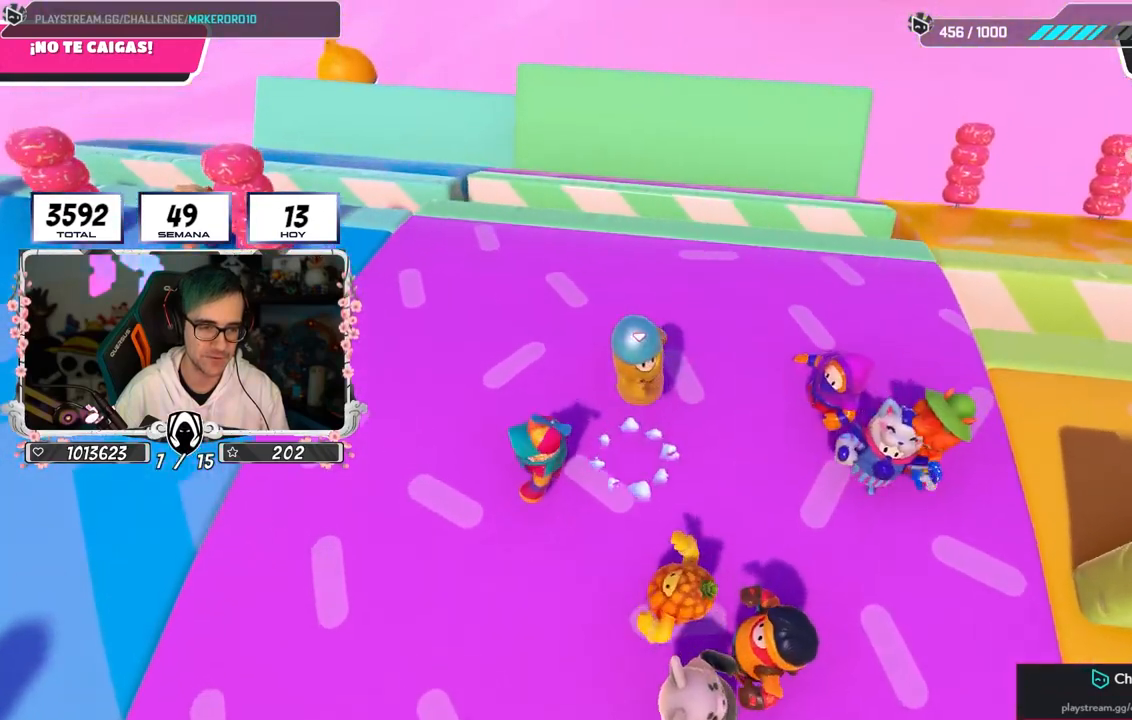
{"buttons": ["L1"], "left_stick": "up-left", "right_stick": "center", "events": [[133, "left_stick", "up-left"], [217, "CROSS", "up"], [367, "L1", "down"], [367, "R1", "down"], [433, "R1", "up"]]}
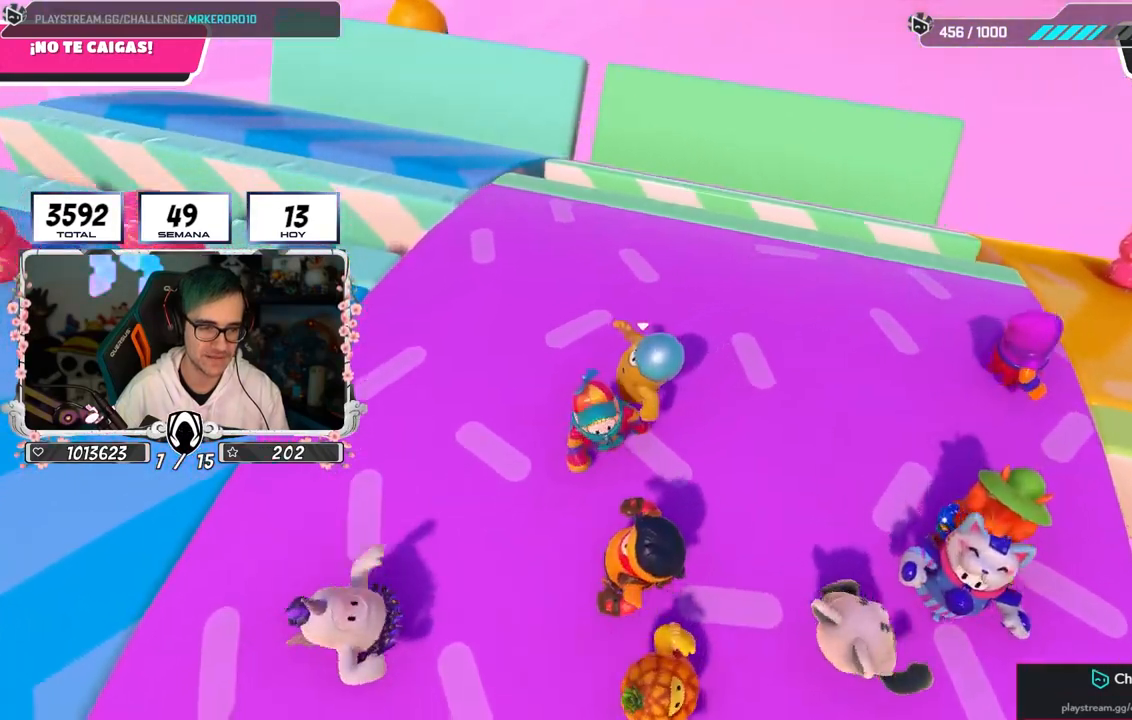
{"buttons": [], "left_stick": "down-left", "right_stick": "center", "events": [[33, "CROSS", "down"], [83, "L1", "up"], [83, "left_stick", "center"], [167, "left_stick", "down-left"], [400, "CROSS", "up"]]}
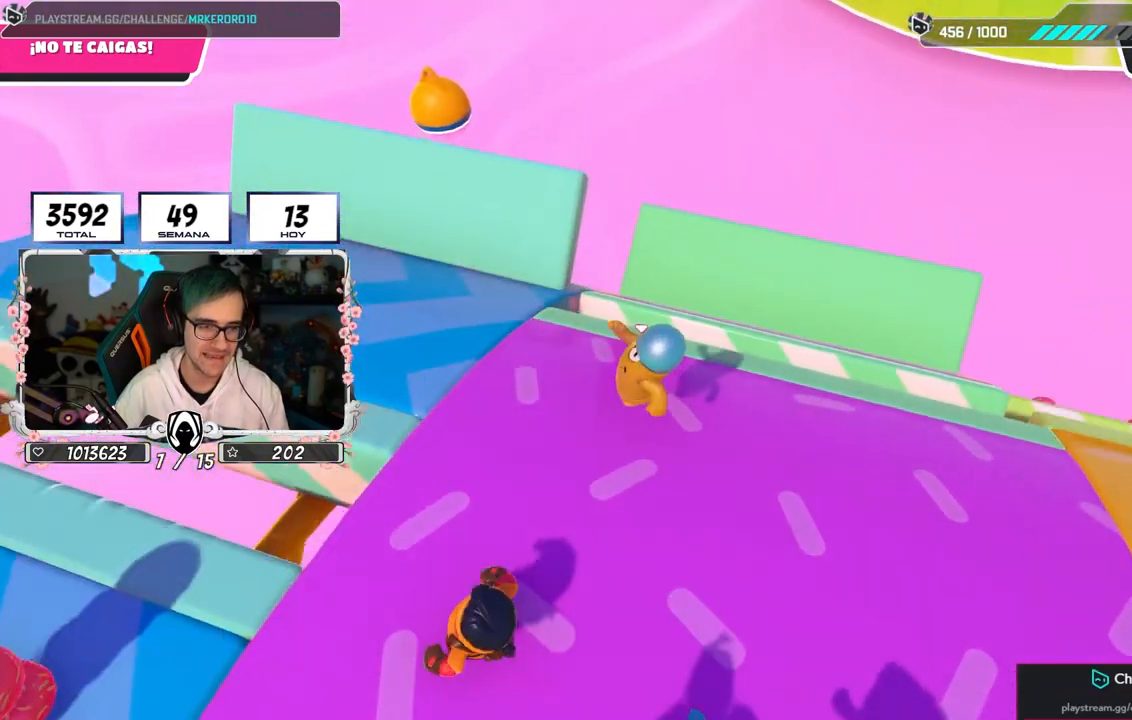
{"buttons": [], "left_stick": "down-left", "right_stick": "center", "events": [[133, "right_stick", "down-left"], [367, "right_stick", "center"]]}
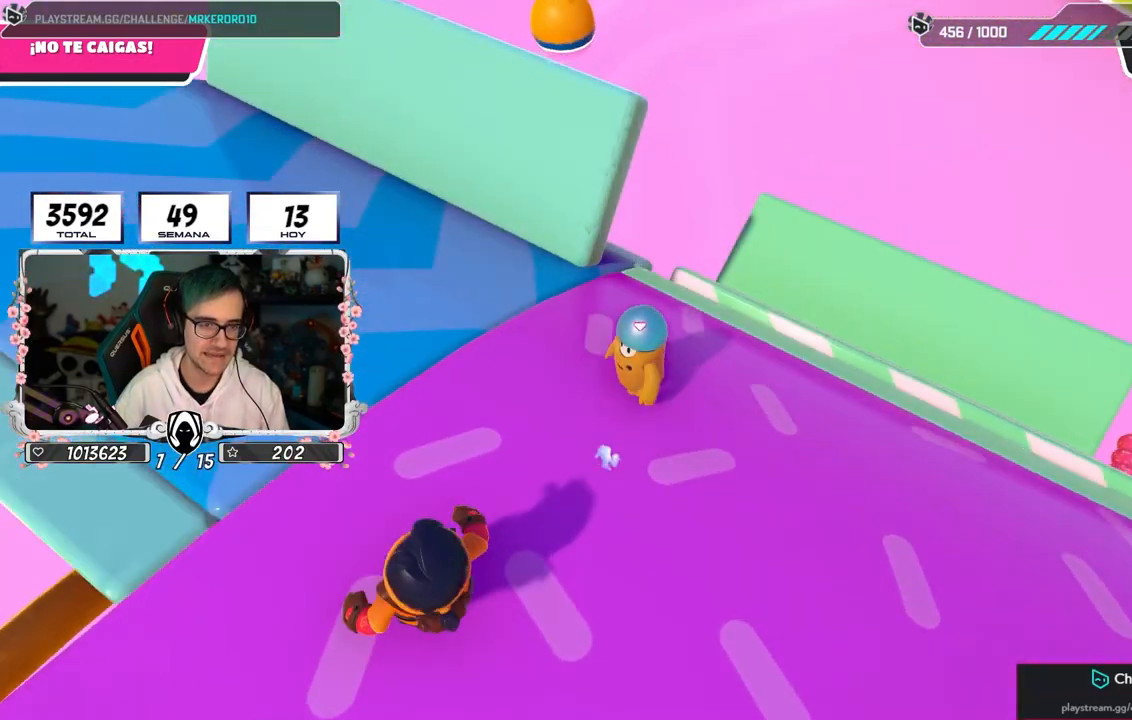
{"buttons": [], "left_stick": "down-left", "right_stick": "center", "events": [[17, "right_stick", "down"], [433, "right_stick", "center"]]}
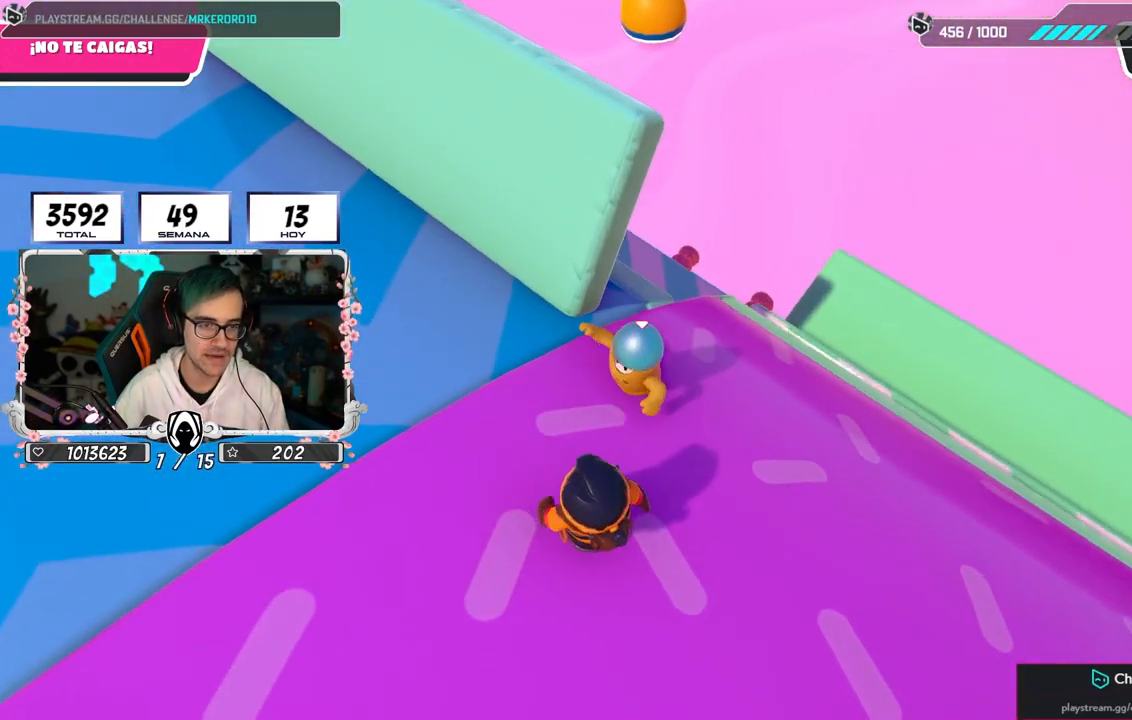
{"buttons": [], "left_stick": "down-left", "right_stick": "center", "events": []}
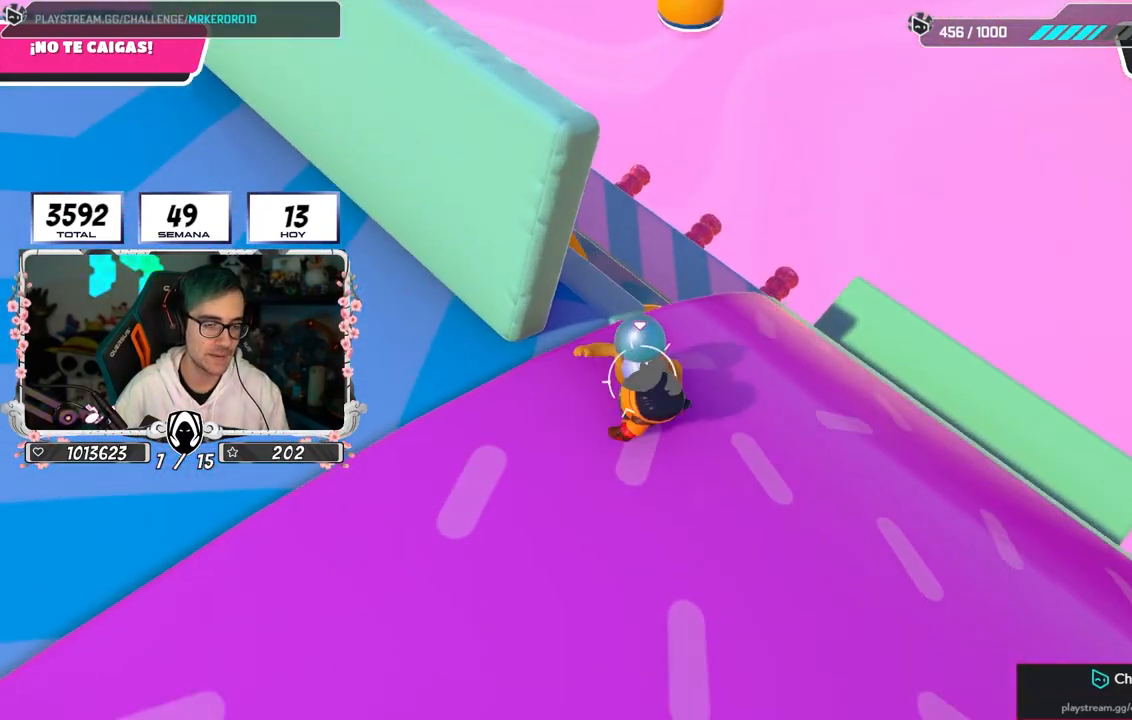
{"buttons": [], "left_stick": "down-left", "right_stick": "center", "events": []}
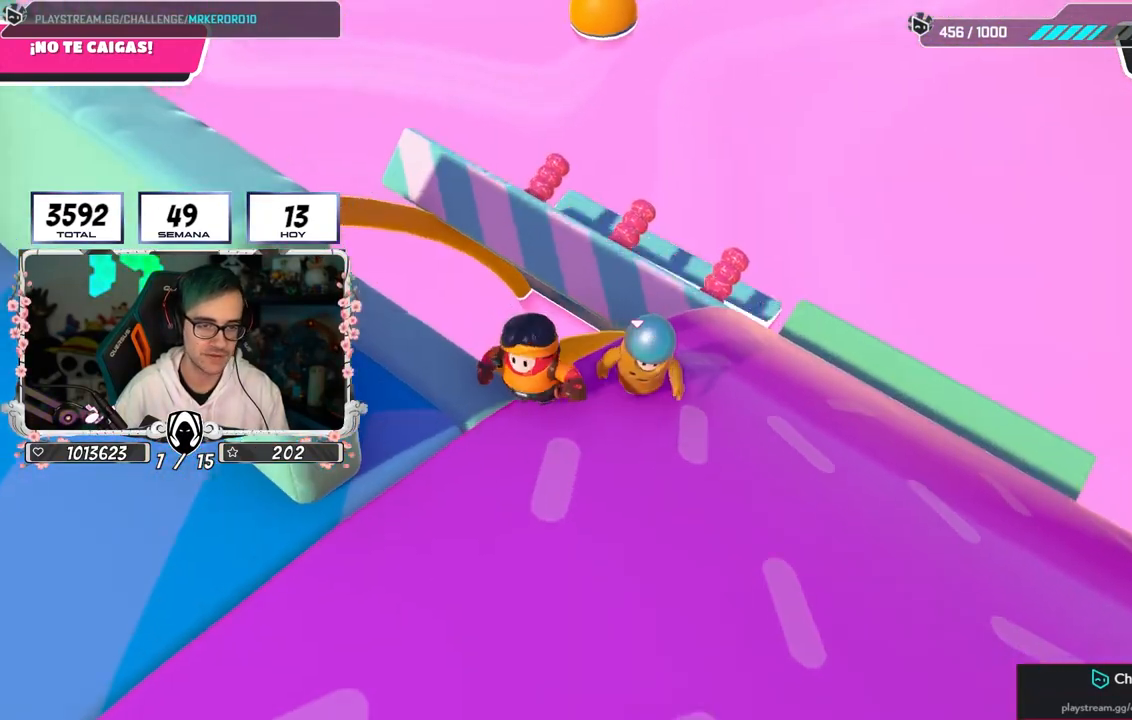
{"buttons": [], "left_stick": "up-left", "right_stick": "center", "events": [[33, "left_stick", "down"], [217, "right_stick", "down-left"], [250, "left_stick", "down-left"], [417, "right_stick", "center"], [483, "left_stick", "up-left"]]}
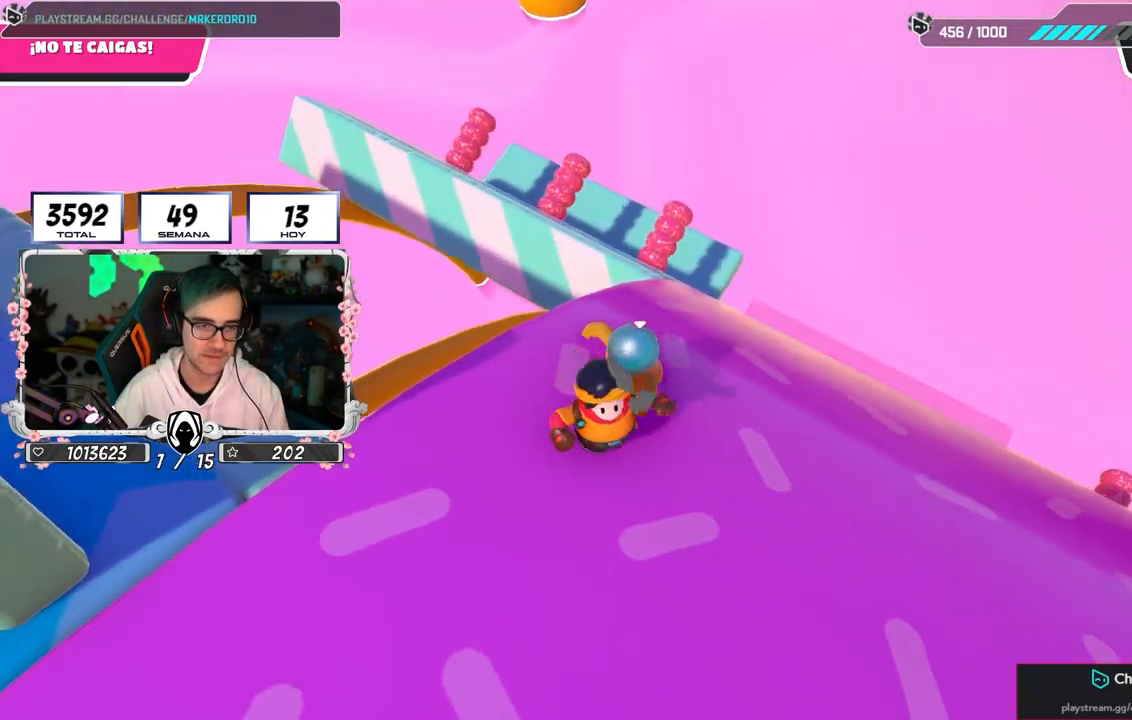
{"buttons": [], "left_stick": "up-left", "right_stick": "center", "events": [[117, "CROSS", "down"], [333, "CROSS", "up"]]}
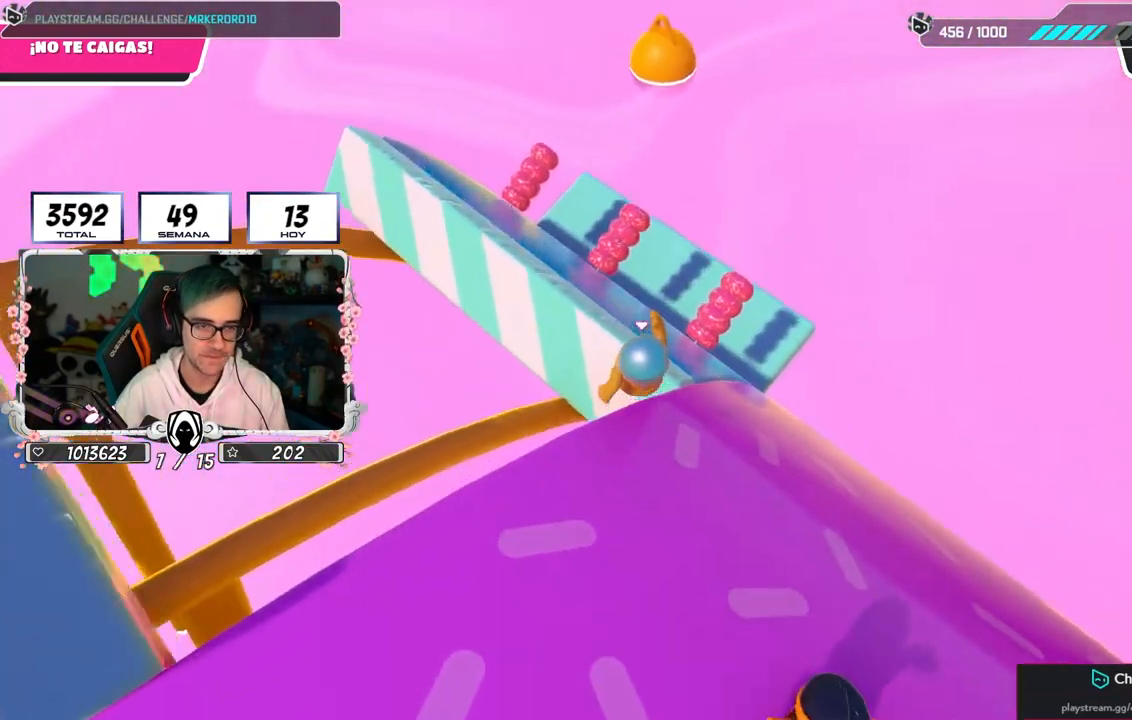
{"buttons": [], "left_stick": "left", "right_stick": "center", "events": [[67, "SQUARE", "down"], [233, "SQUARE", "up"], [433, "left_stick", "left"]]}
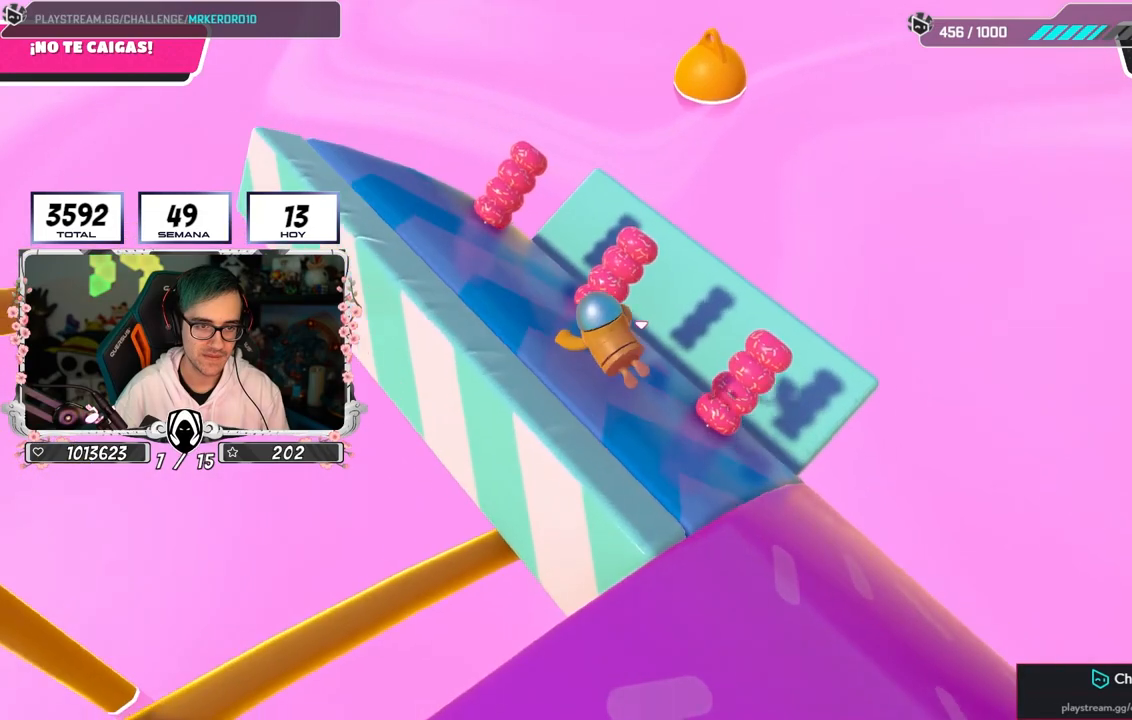
{"buttons": [], "left_stick": "down-left", "right_stick": "up-left", "events": [[50, "right_stick", "up-left"], [333, "left_stick", "down-left"]]}
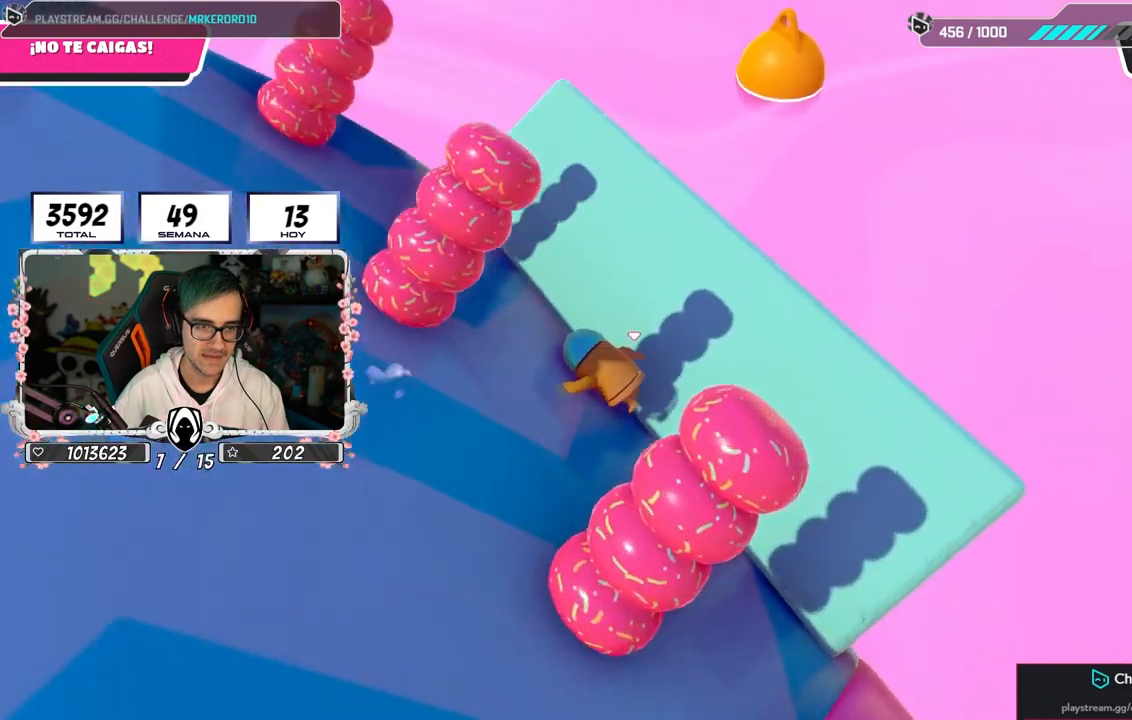
{"buttons": [], "left_stick": "up-left", "right_stick": "up-left", "events": [[117, "right_stick", "left"], [217, "left_stick", "up-left"], [367, "right_stick", "up-left"]]}
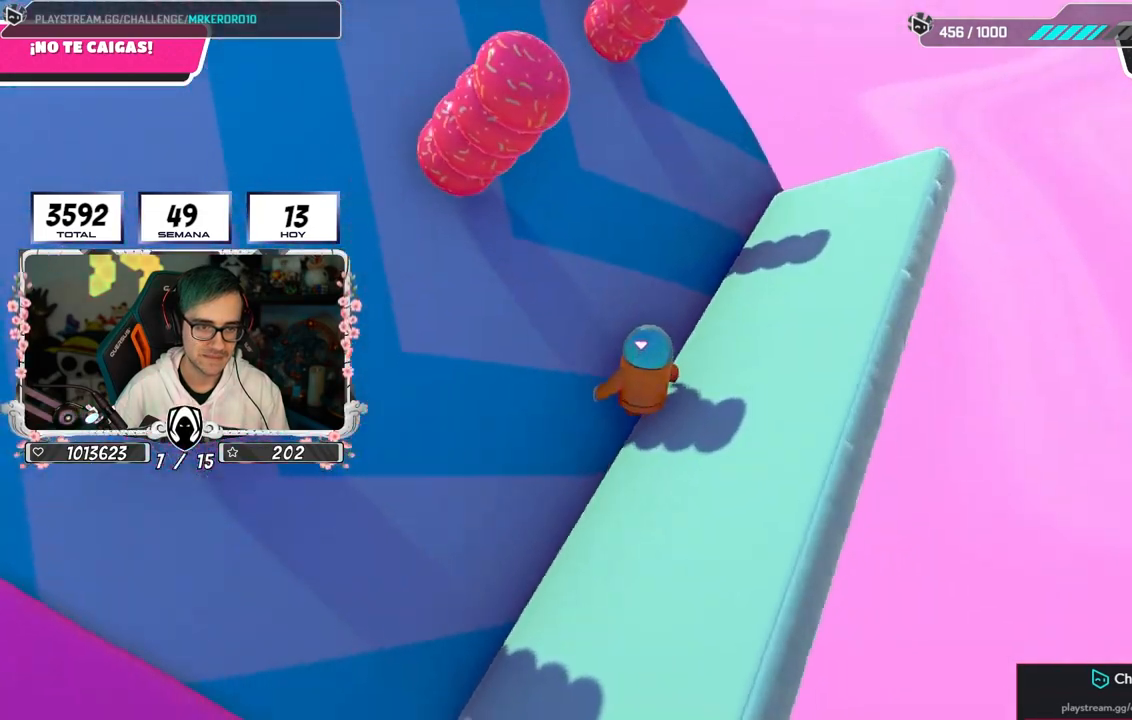
{"buttons": [], "left_stick": "up-left", "right_stick": "center", "events": [[500, "right_stick", "center"]]}
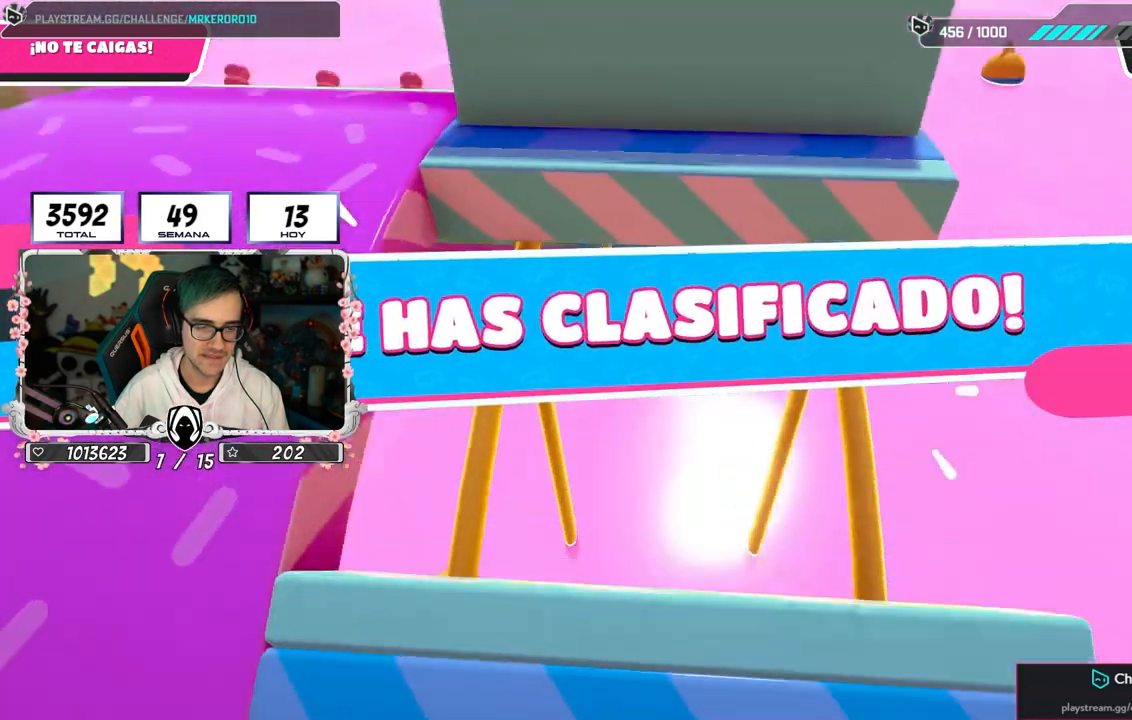
{"buttons": [], "left_stick": "center", "right_stick": "center", "events": [[150, "left_stick", "center"]]}